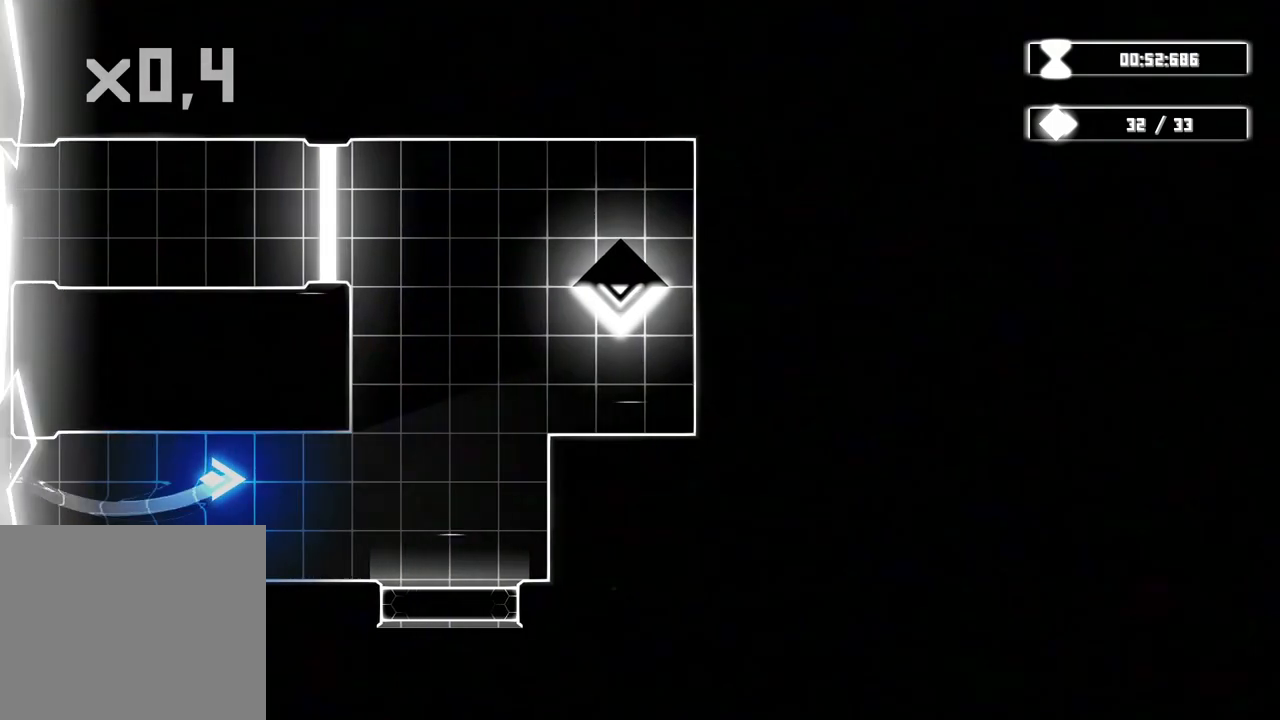
Gameplay with a controller (Xbox layout); each line is a JSON object with the inputs held at the frame after it. "events" lists button and stick changes between this image and that frame as [ms after this image, input, new state], when the widget could be followed in between. Not read: HOME L3 R3.
{"buttons": [], "left_stick": "up-right", "right_stick": "center", "events": [[400, "left_stick", "up-right"]]}
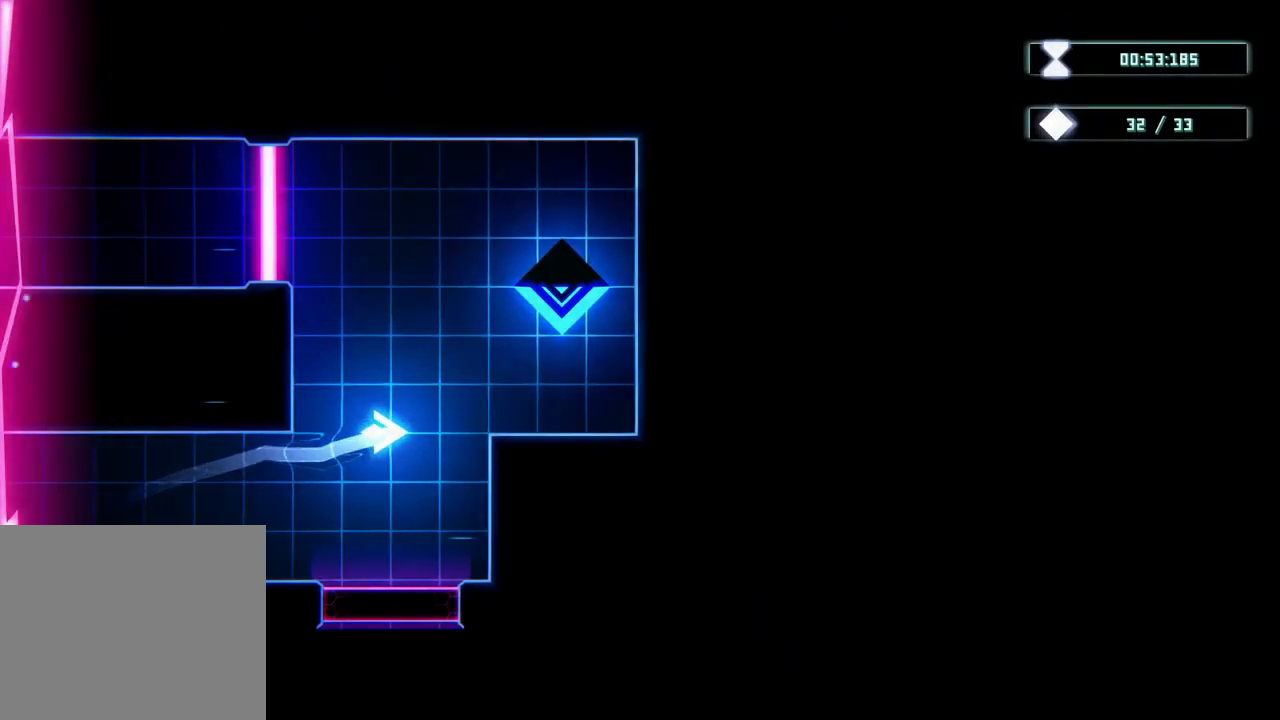
{"buttons": [], "left_stick": "left", "right_stick": "center", "events": [[450, "left_stick", "left"]]}
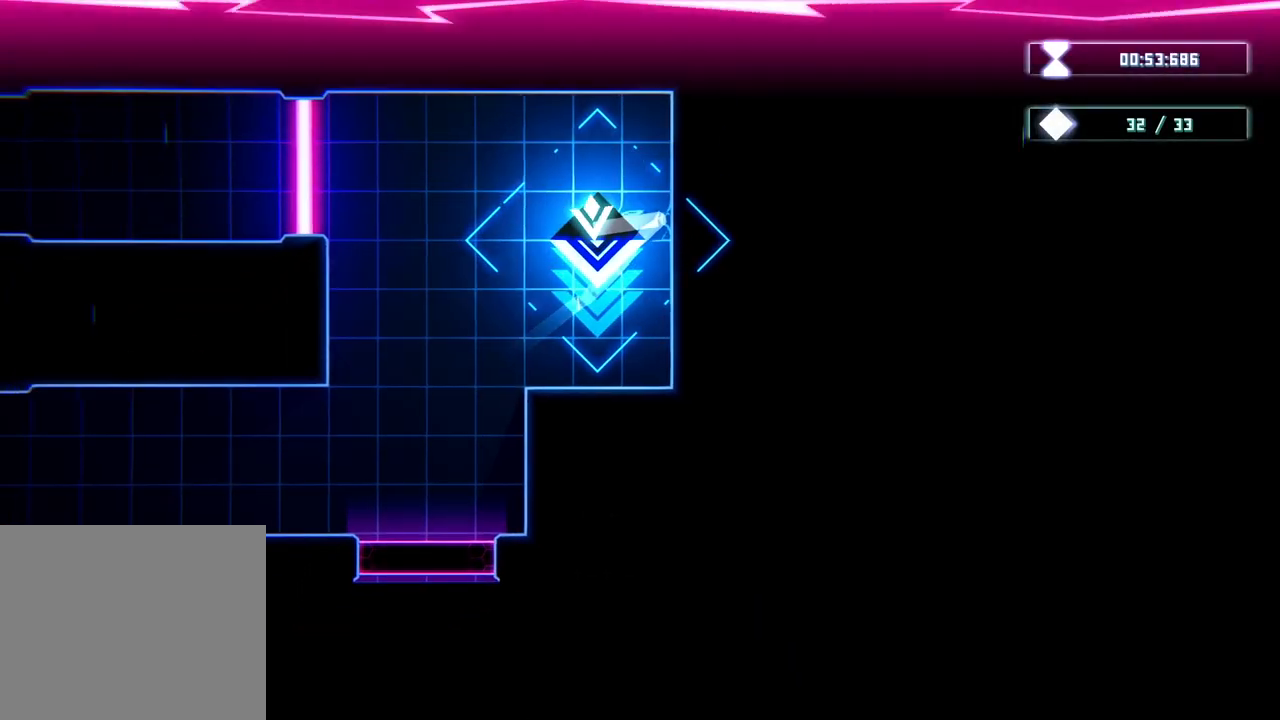
{"buttons": ["R2"], "left_stick": "down", "right_stick": "center", "events": [[67, "left_stick", "down-left"], [300, "R2", "down"], [333, "left_stick", "down"]]}
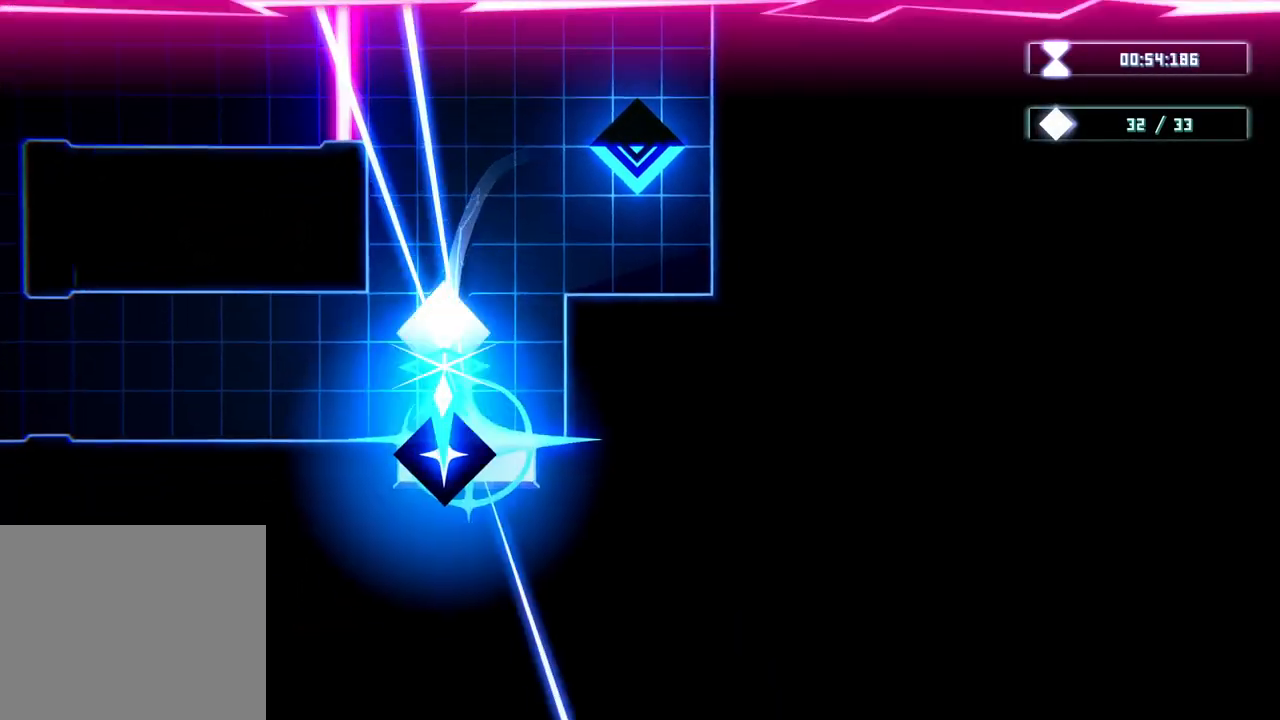
{"buttons": [], "left_stick": "center", "right_stick": "center", "events": [[33, "left_stick", "center"], [500, "R2", "up"]]}
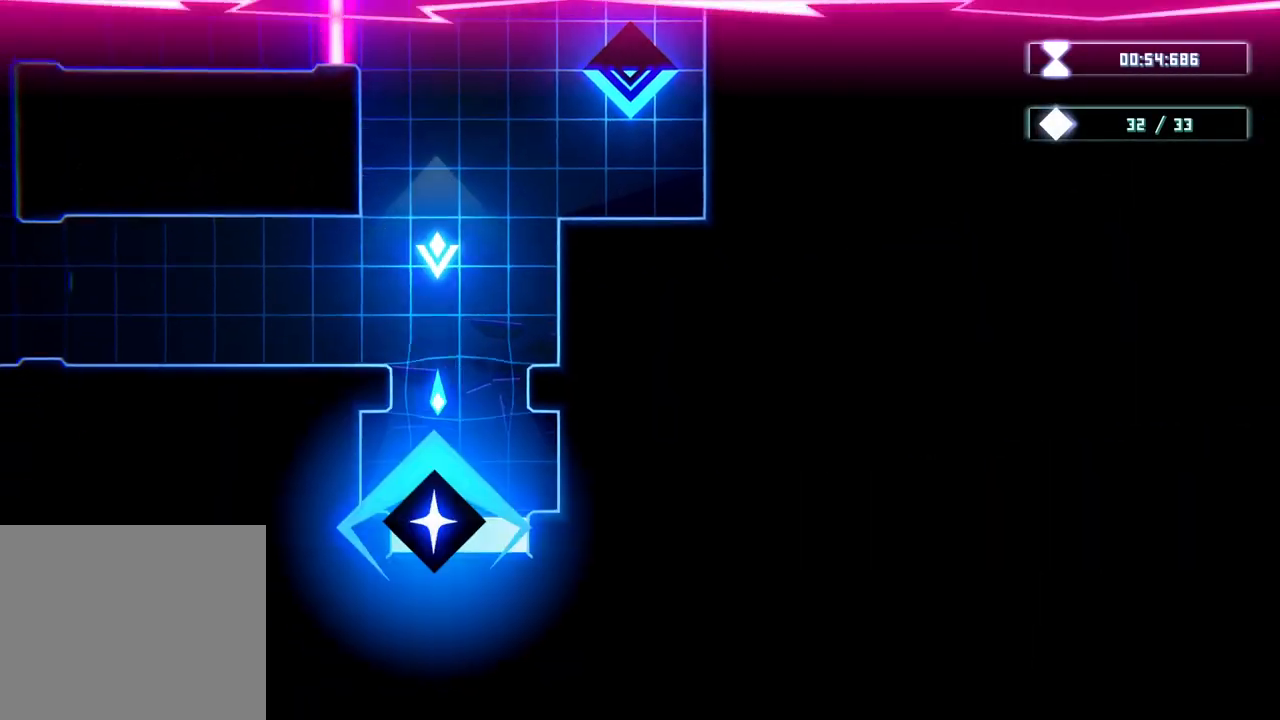
{"buttons": ["R2"], "left_stick": "down", "right_stick": "center", "events": [[283, "left_stick", "down"], [367, "R2", "down"]]}
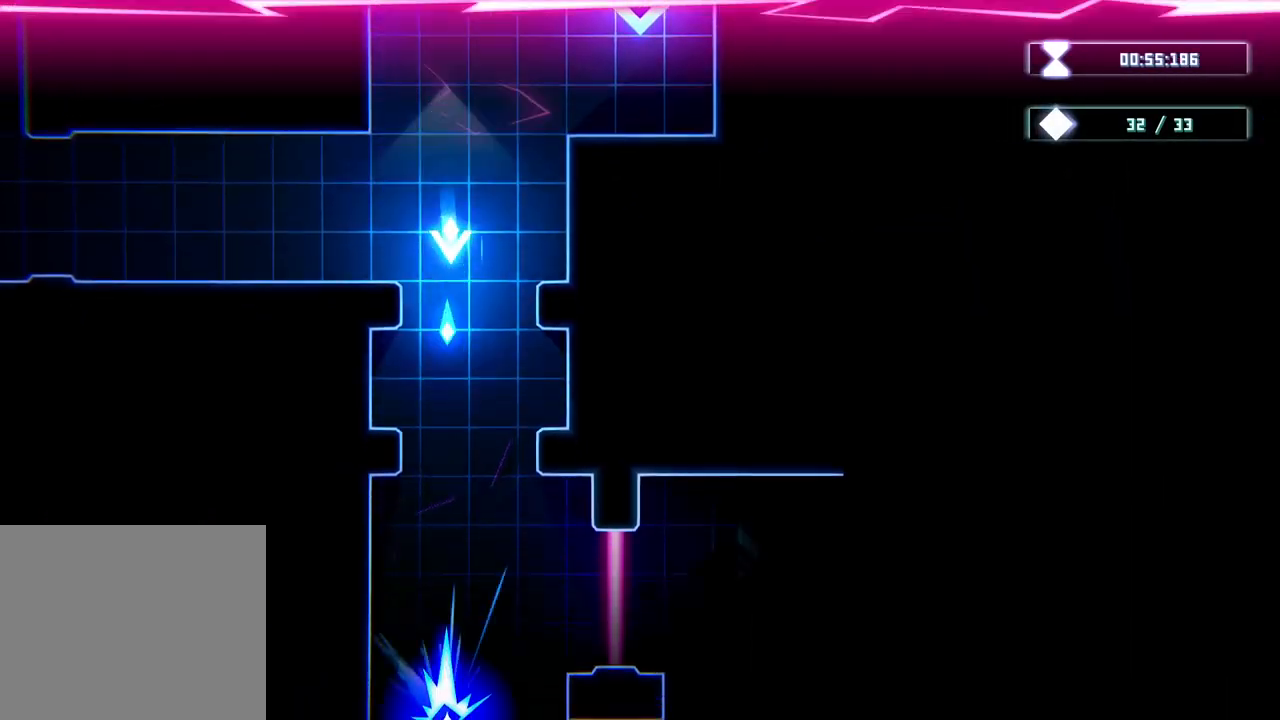
{"buttons": [], "left_stick": "center", "right_stick": "center", "events": [[50, "left_stick", "down-right"], [383, "R2", "up"], [417, "left_stick", "center"]]}
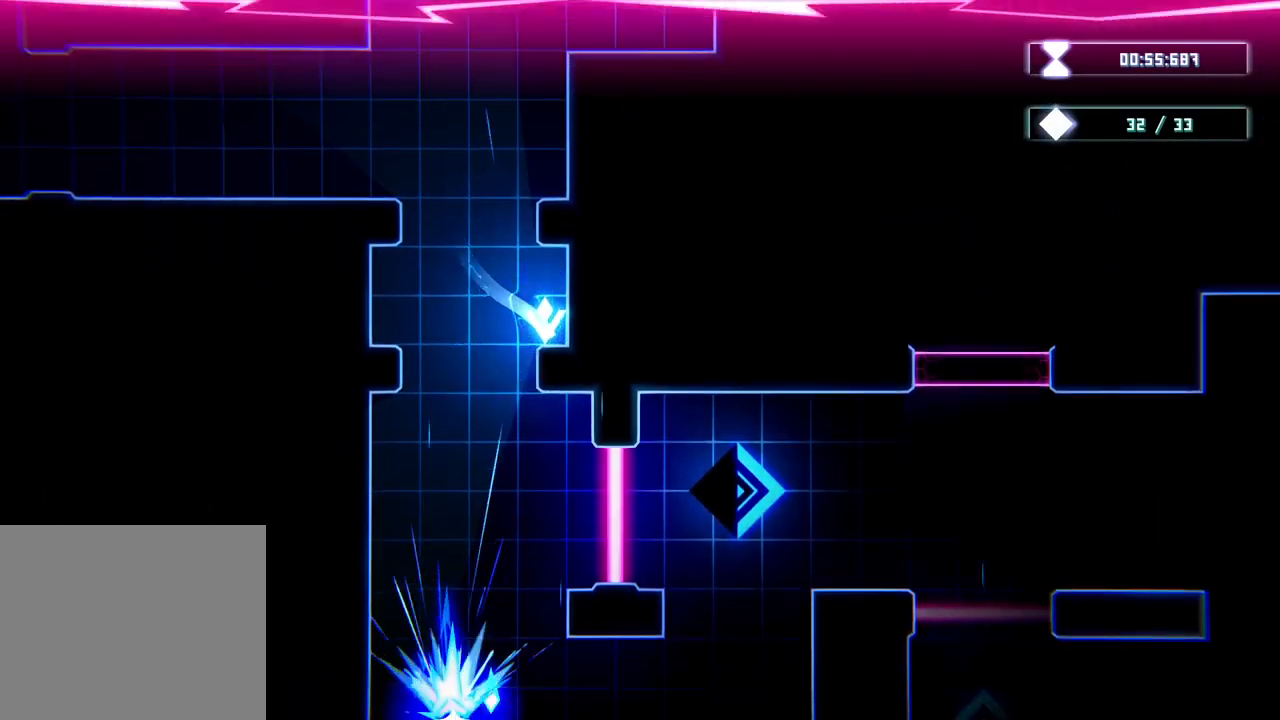
{"buttons": [], "left_stick": "left", "right_stick": "center", "events": [[217, "left_stick", "down"], [467, "left_stick", "left"]]}
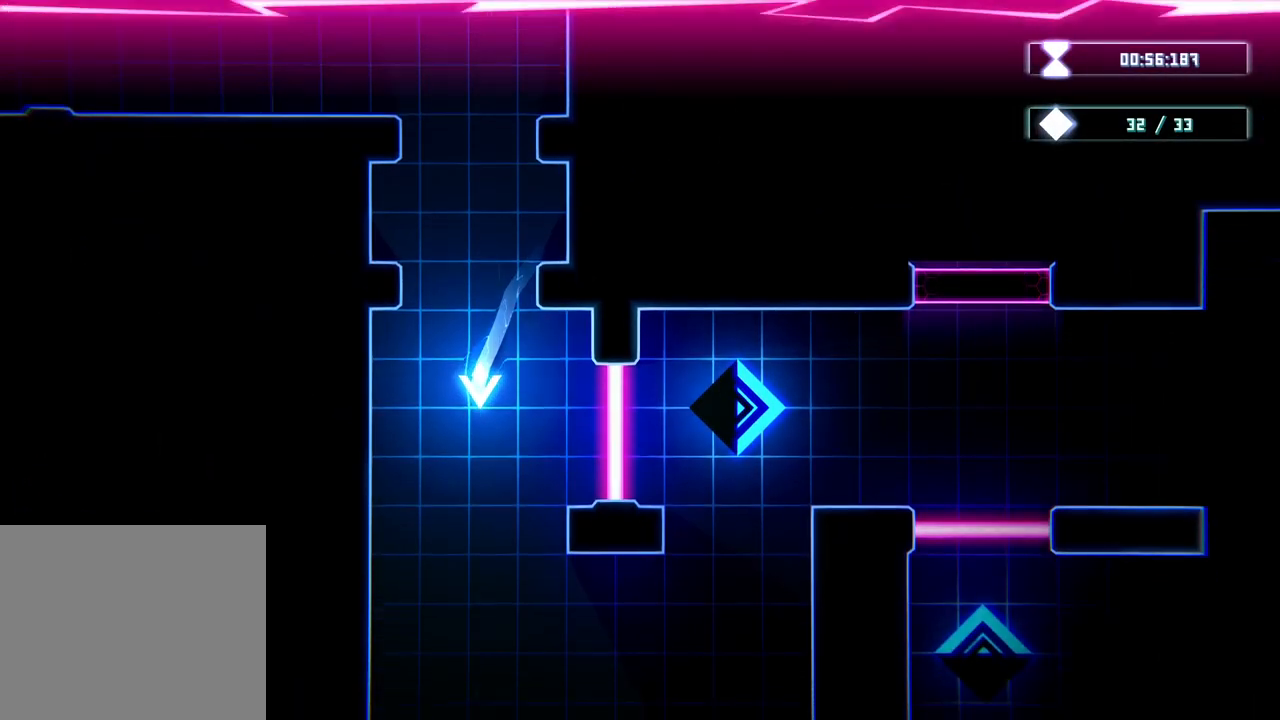
{"buttons": [], "left_stick": "center", "right_stick": "center", "events": [[67, "left_stick", "center"], [167, "left_stick", "down"], [417, "left_stick", "center"]]}
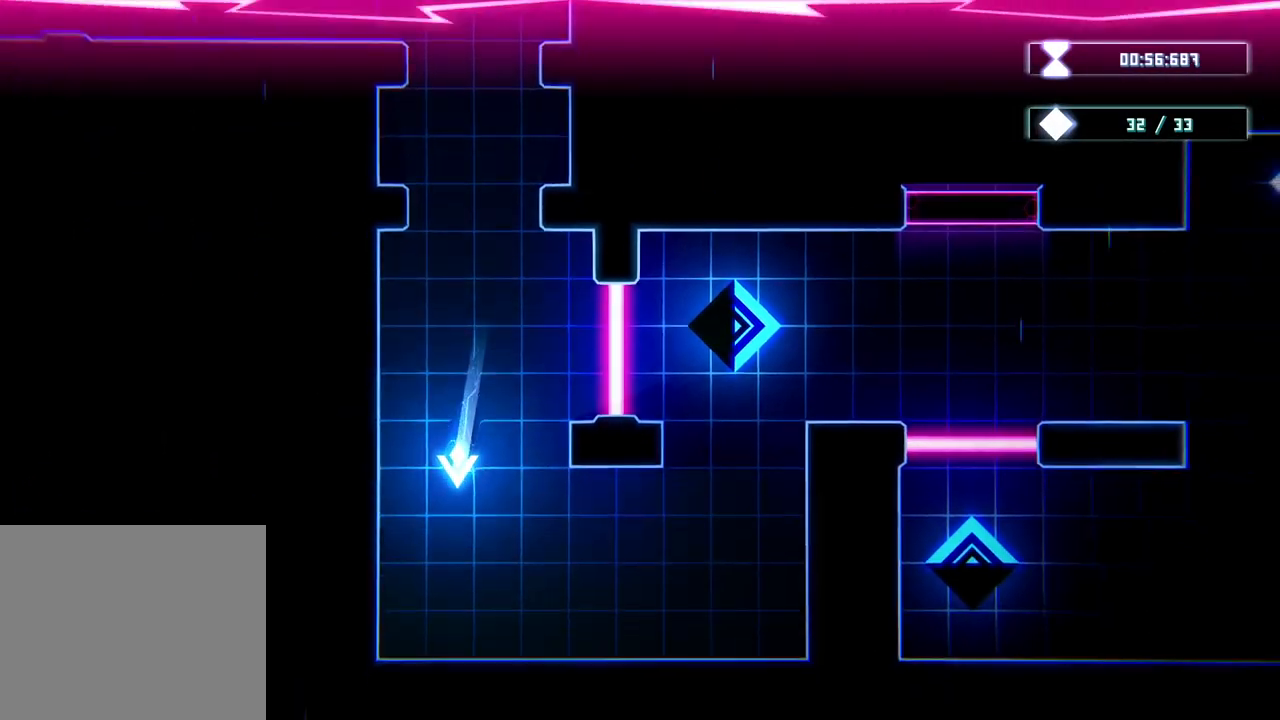
{"buttons": [], "left_stick": "right", "right_stick": "center", "events": [[83, "left_stick", "down"], [233, "left_stick", "down-right"], [450, "left_stick", "right"]]}
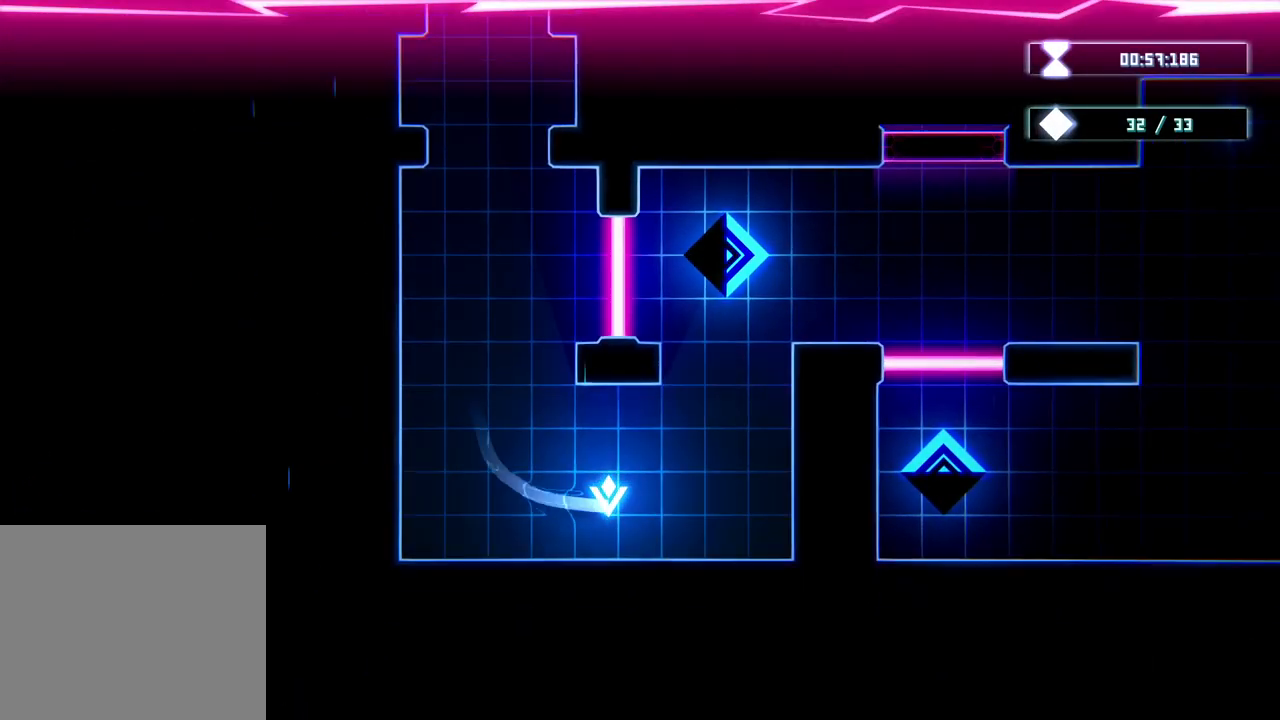
{"buttons": [], "left_stick": "up", "right_stick": "center", "events": [[83, "left_stick", "up-right"], [417, "left_stick", "up"]]}
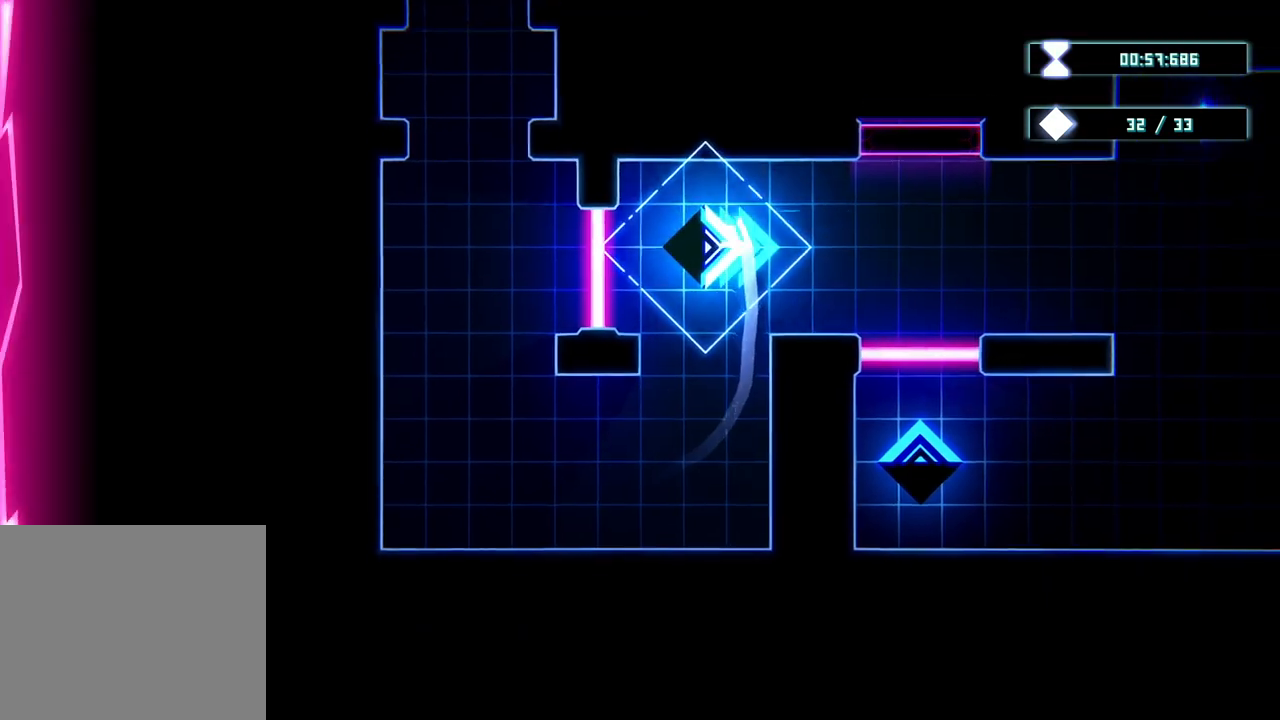
{"buttons": [], "left_stick": "center", "right_stick": "center", "events": [[250, "left_stick", "center"]]}
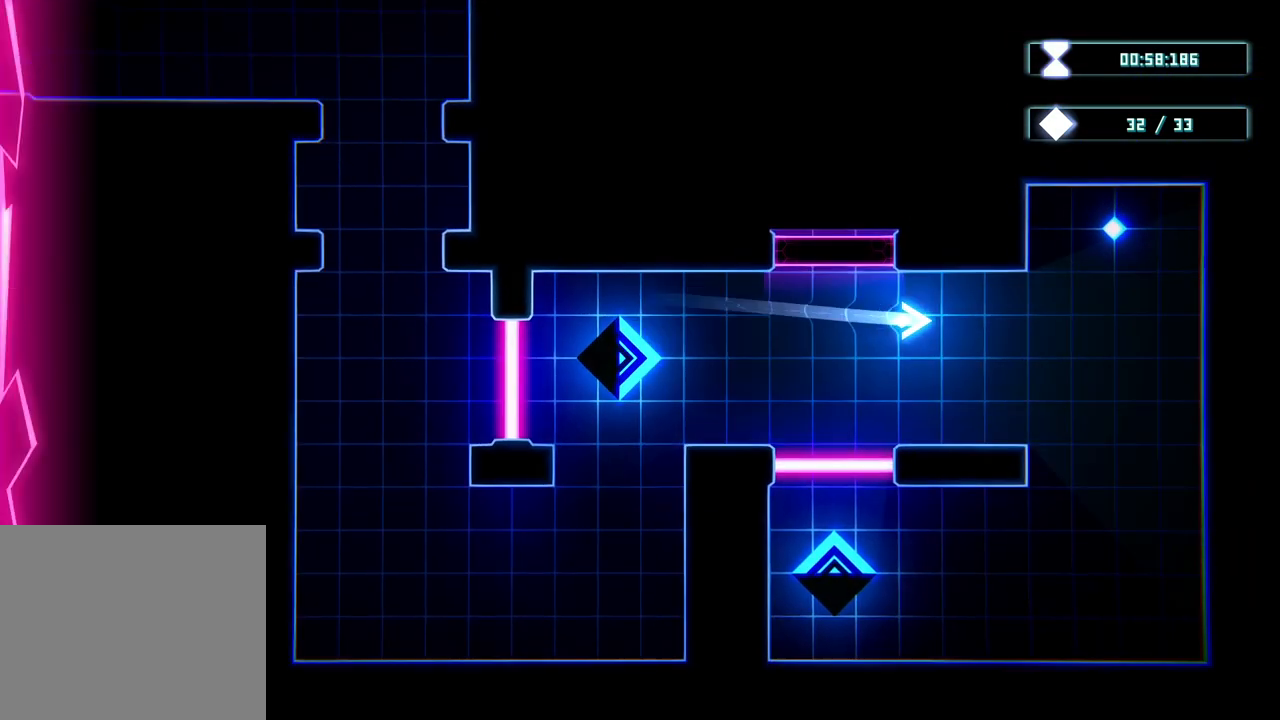
{"buttons": [], "left_stick": "down-left", "right_stick": "center", "events": [[100, "left_stick", "up-right"], [383, "left_stick", "up-left"], [500, "left_stick", "down-left"]]}
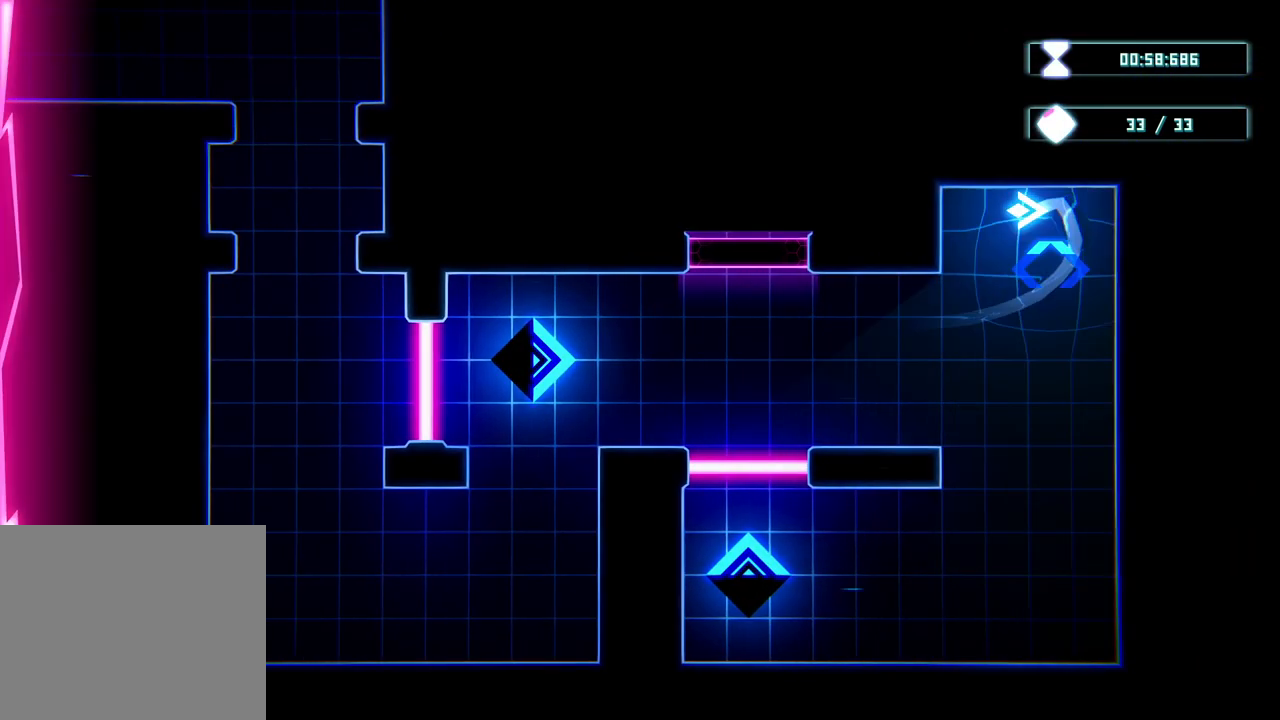
{"buttons": [], "left_stick": "down-left", "right_stick": "center", "events": [[133, "left_stick", "down"], [417, "left_stick", "down-left"]]}
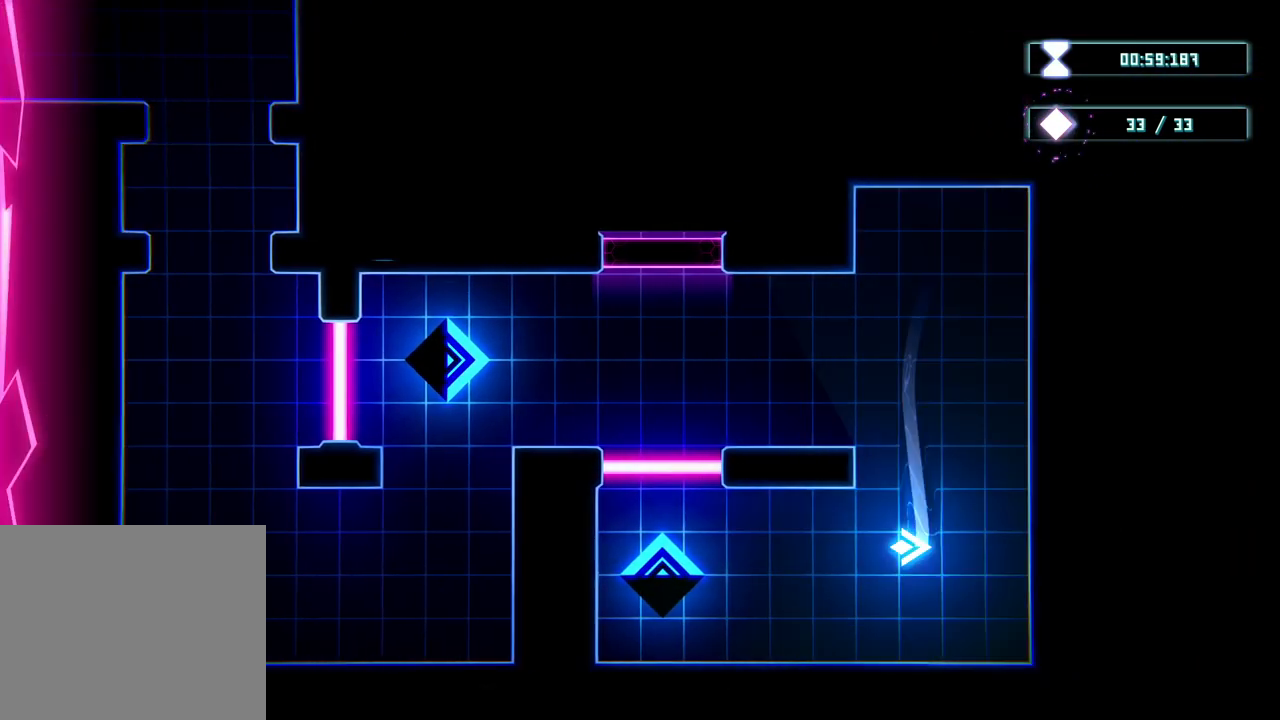
{"buttons": [], "left_stick": "center", "right_stick": "center", "events": [[67, "left_stick", "left"], [217, "left_stick", "up-left"], [450, "left_stick", "center"]]}
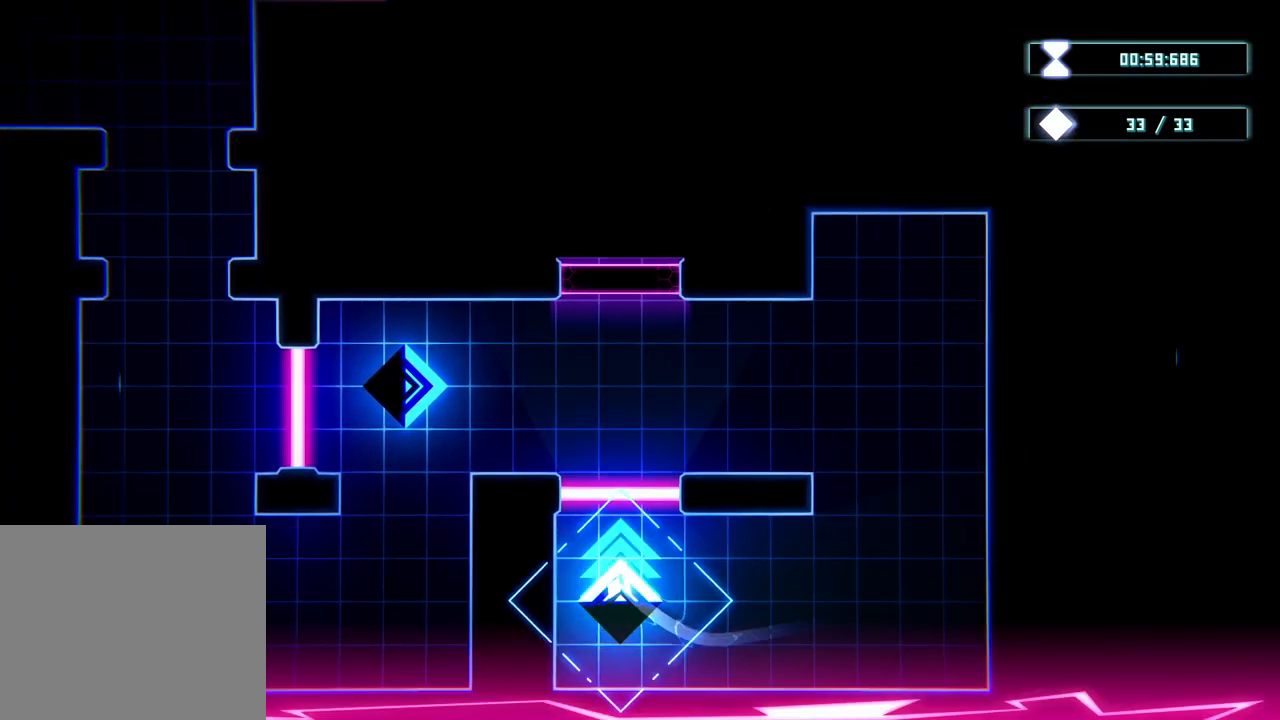
{"buttons": [], "left_stick": "up-right", "right_stick": "center", "events": [[133, "left_stick", "right"], [467, "left_stick", "up-right"]]}
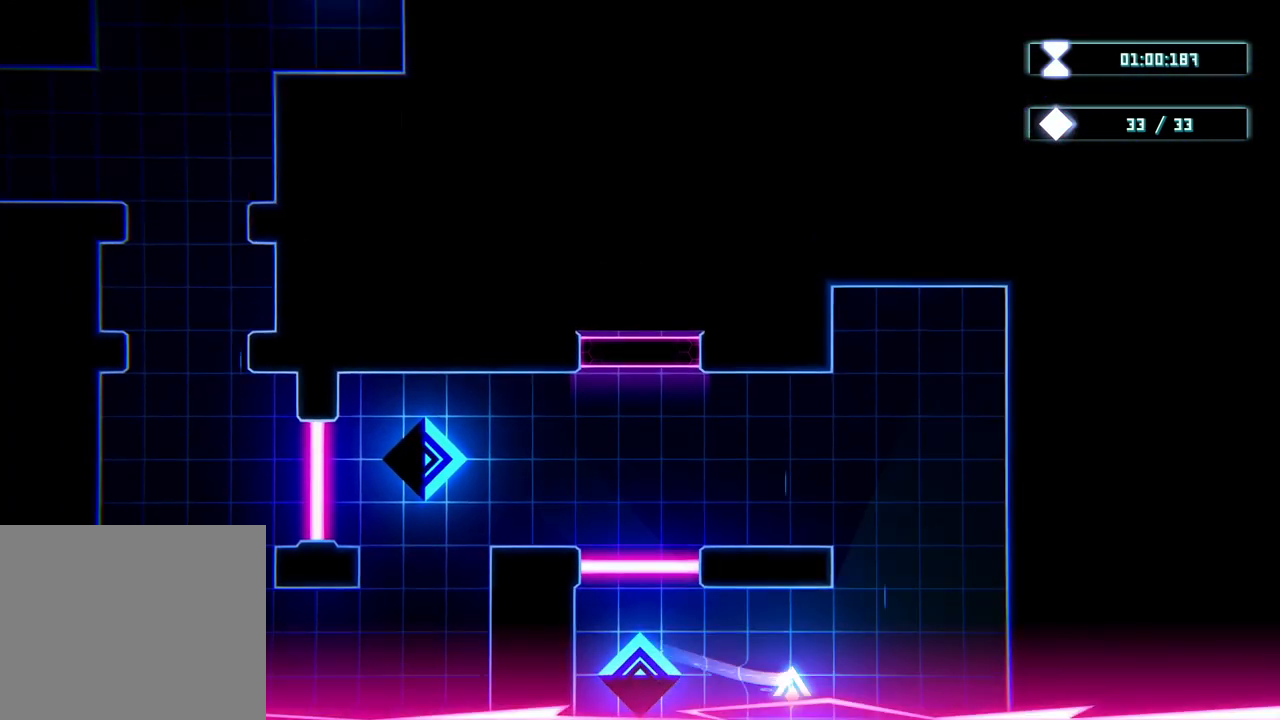
{"buttons": [], "left_stick": "right", "right_stick": "center", "events": [[450, "left_stick", "right"]]}
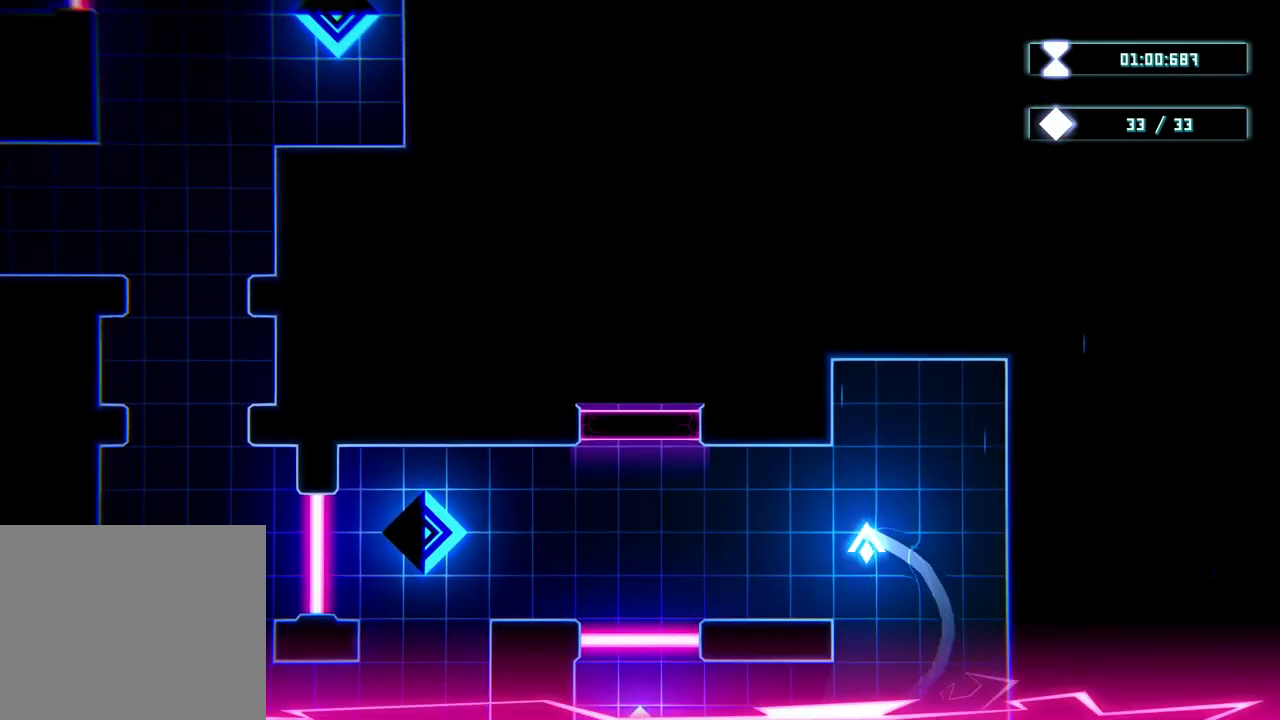
{"buttons": ["R2"], "left_stick": "center", "right_stick": "center", "events": [[267, "R2", "down"], [267, "left_stick", "up-left"], [450, "left_stick", "center"]]}
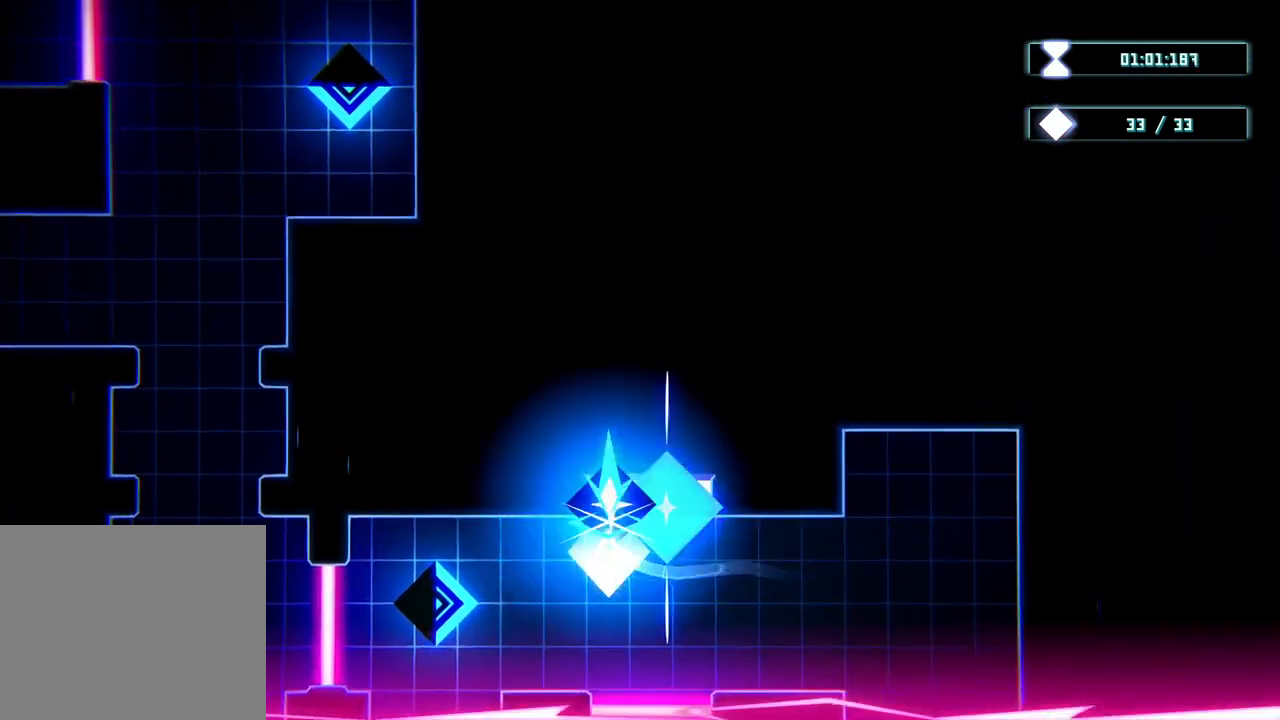
{"buttons": [], "left_stick": "center", "right_stick": "center", "events": [[417, "R2", "up"]]}
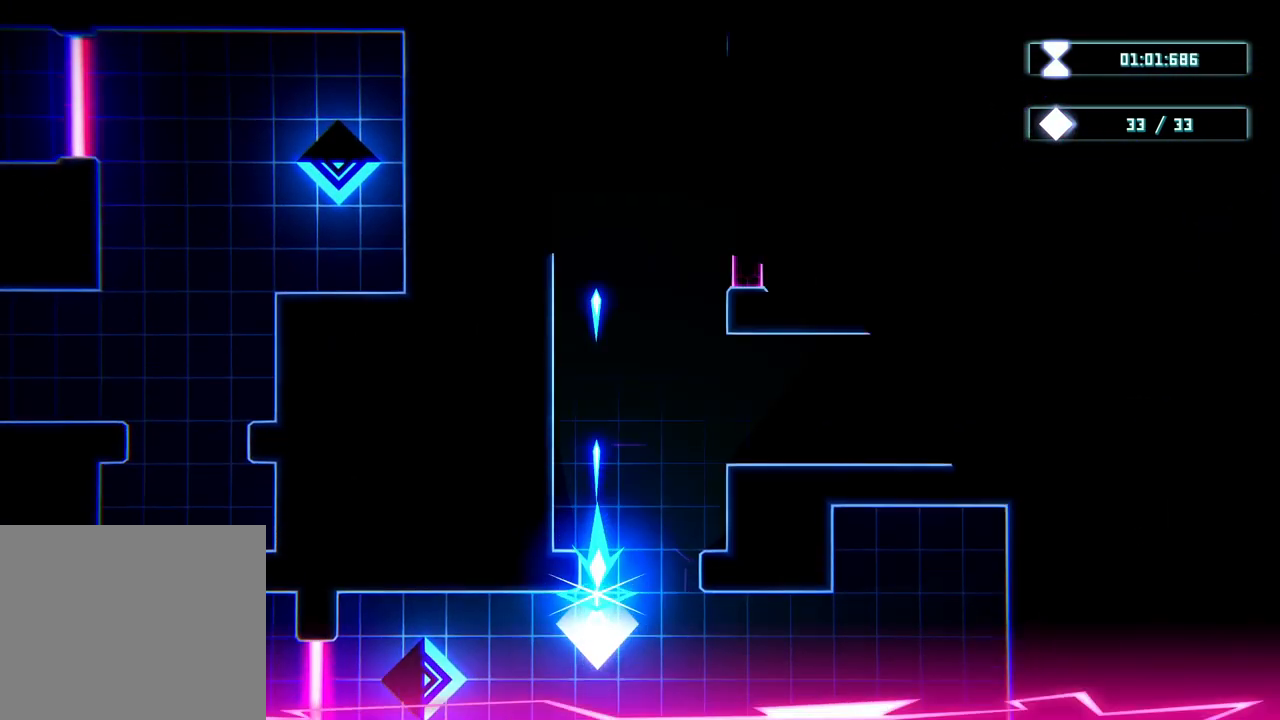
{"buttons": [], "left_stick": "up", "right_stick": "center", "events": [[150, "left_stick", "up"]]}
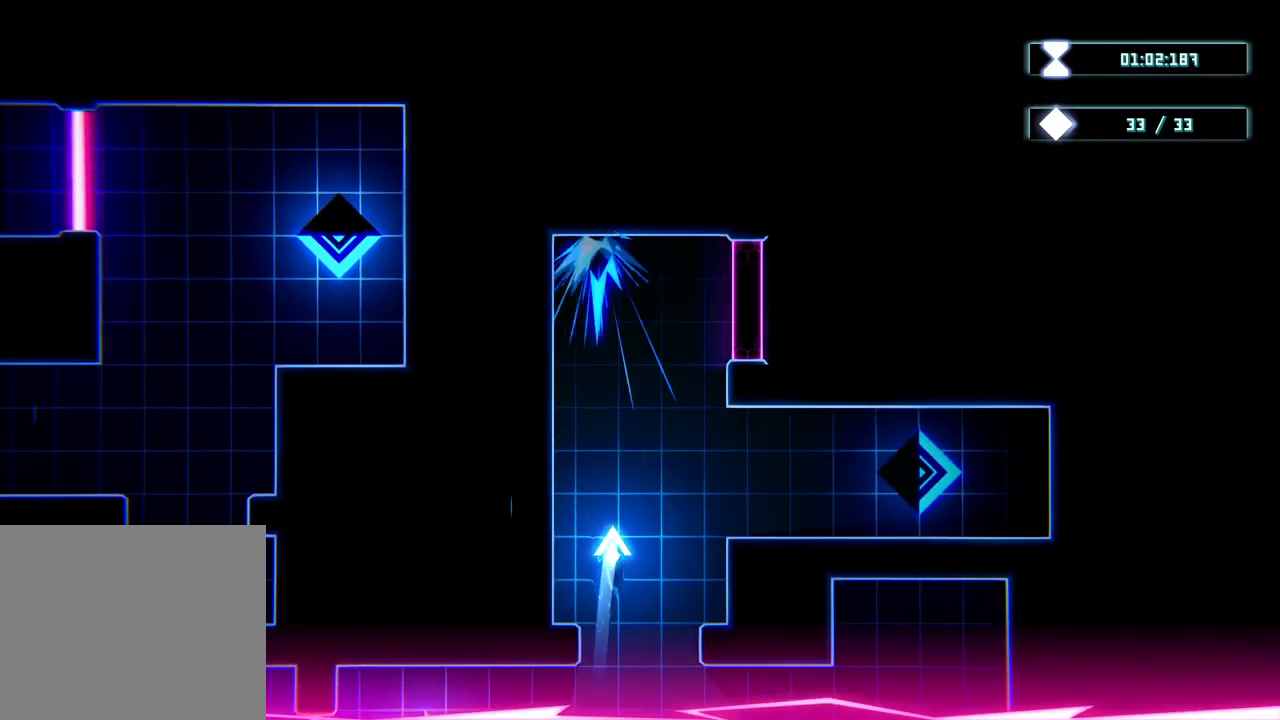
{"buttons": [], "left_stick": "right", "right_stick": "center", "events": [[167, "left_stick", "right"]]}
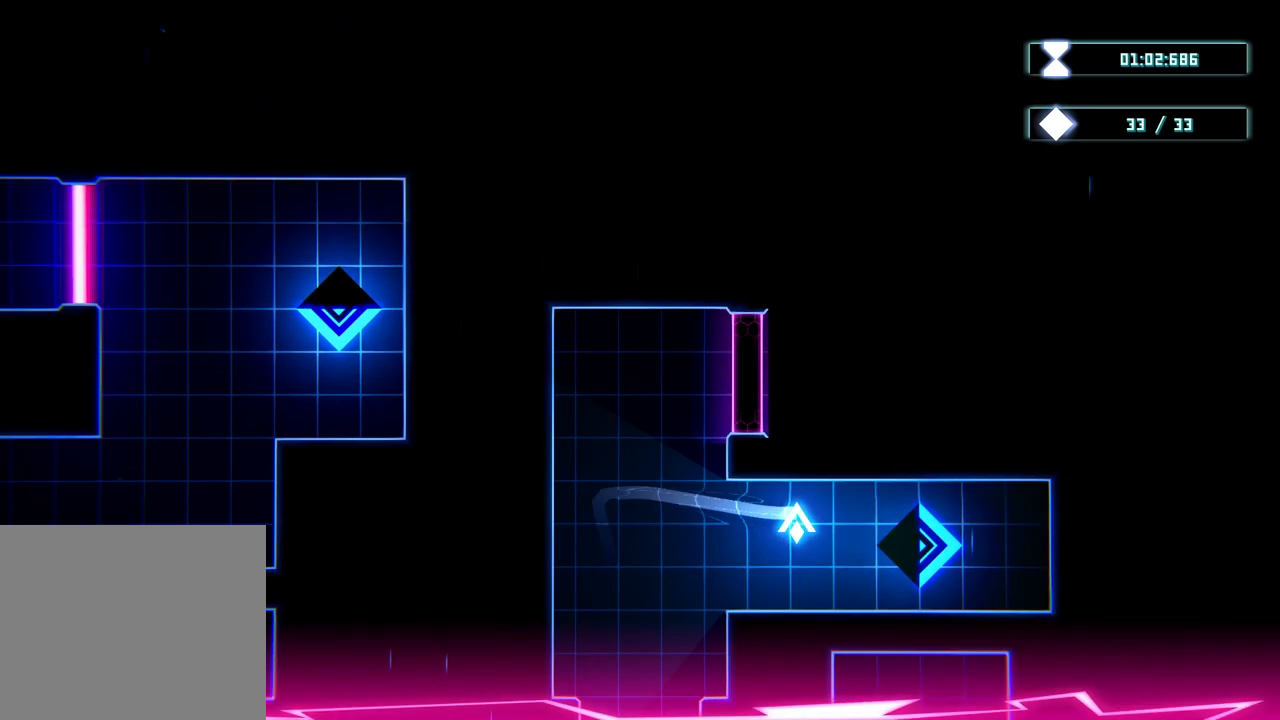
{"buttons": [], "left_stick": "up-left", "right_stick": "center", "events": [[133, "left_stick", "up-left"], [200, "left_stick", "left"], [500, "left_stick", "up-left"]]}
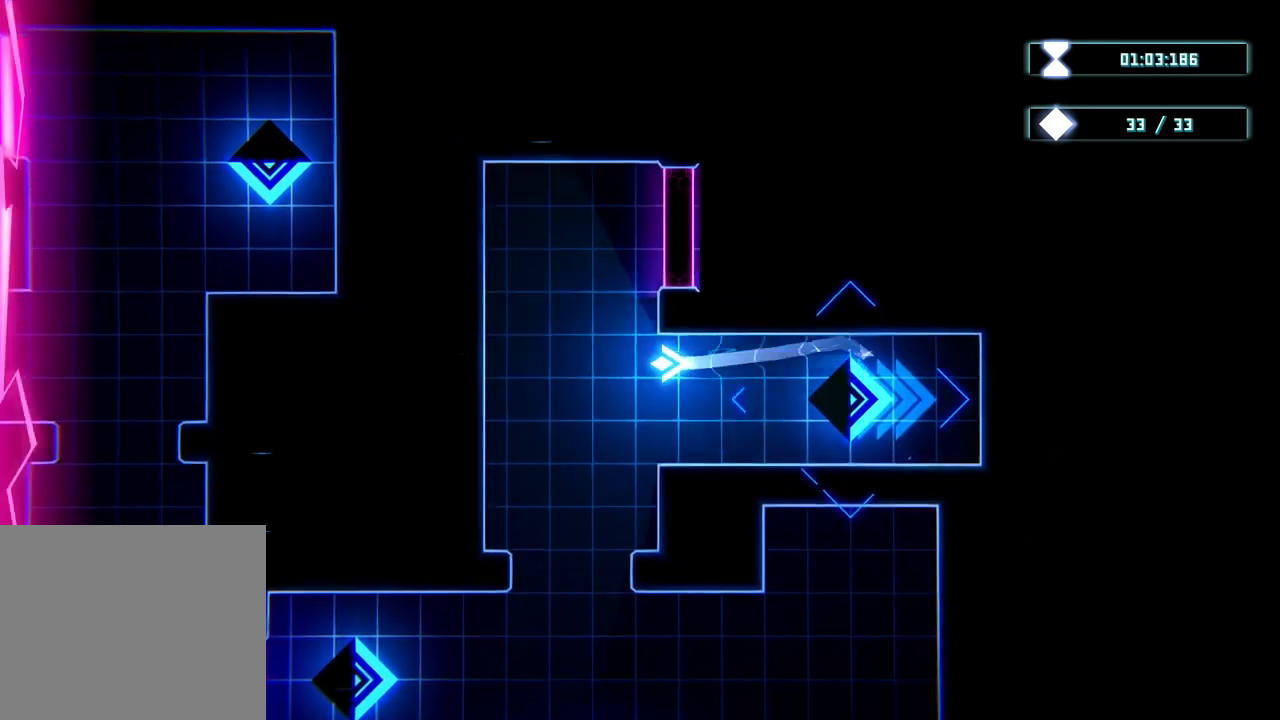
{"buttons": [], "left_stick": "center", "right_stick": "center", "events": [[100, "left_stick", "up"], [267, "A", "down"], [350, "A", "up"], [383, "left_stick", "center"]]}
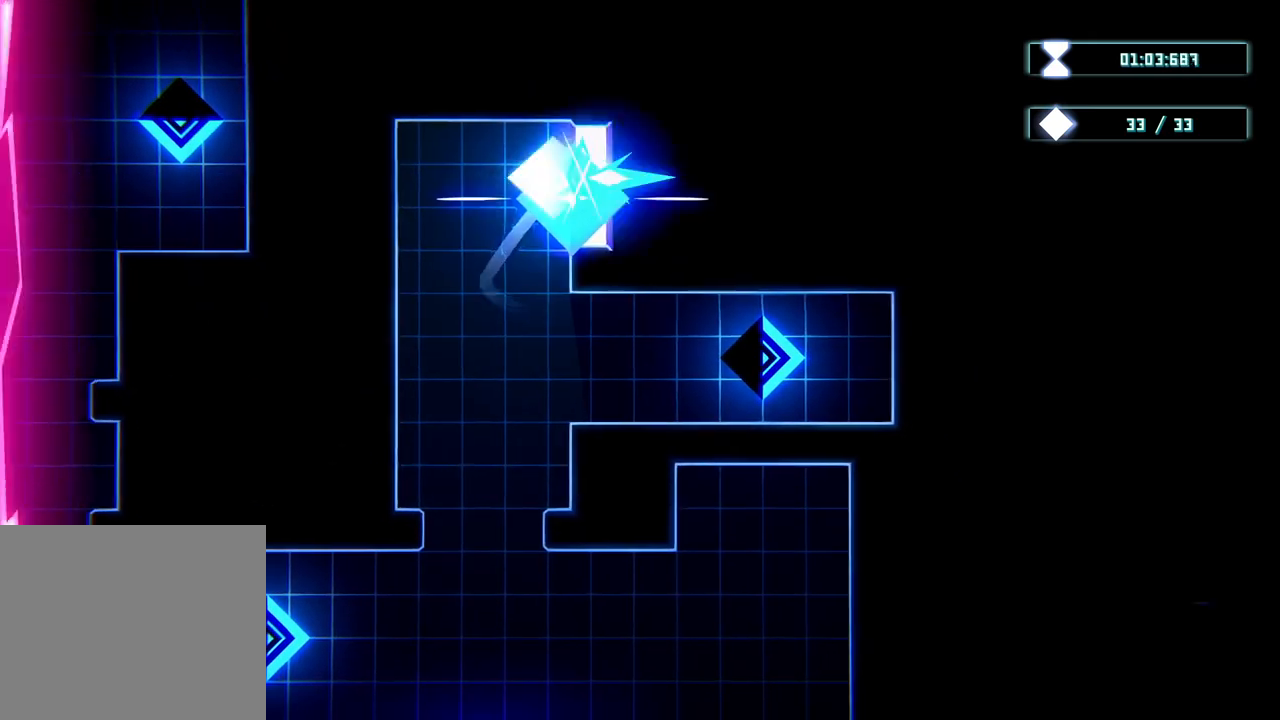
{"buttons": ["A"], "left_stick": "center", "right_stick": "center", "events": [[417, "R2", "down"], [433, "R2", "up"], [450, "A", "down"]]}
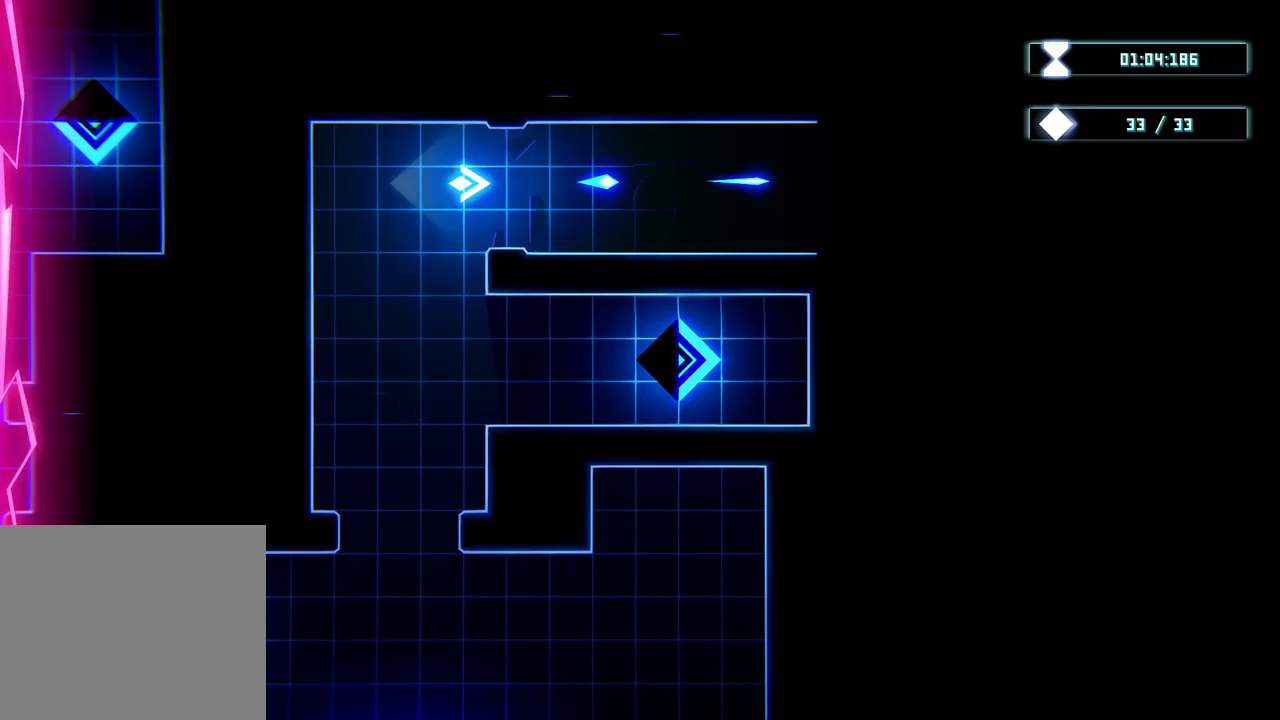
{"buttons": [], "left_stick": "center", "right_stick": "center", "events": [[50, "A", "up"], [233, "left_stick", "right"], [500, "left_stick", "center"]]}
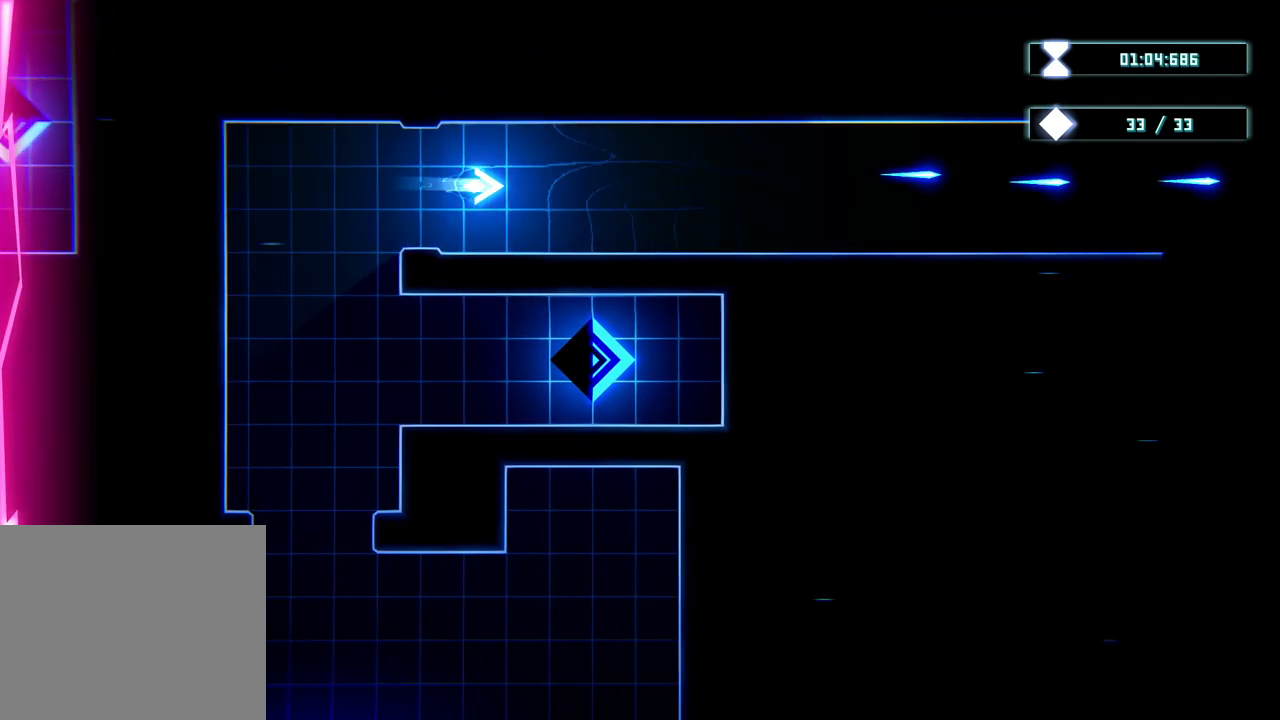
{"buttons": [], "left_stick": "right", "right_stick": "center", "events": [[467, "left_stick", "right"]]}
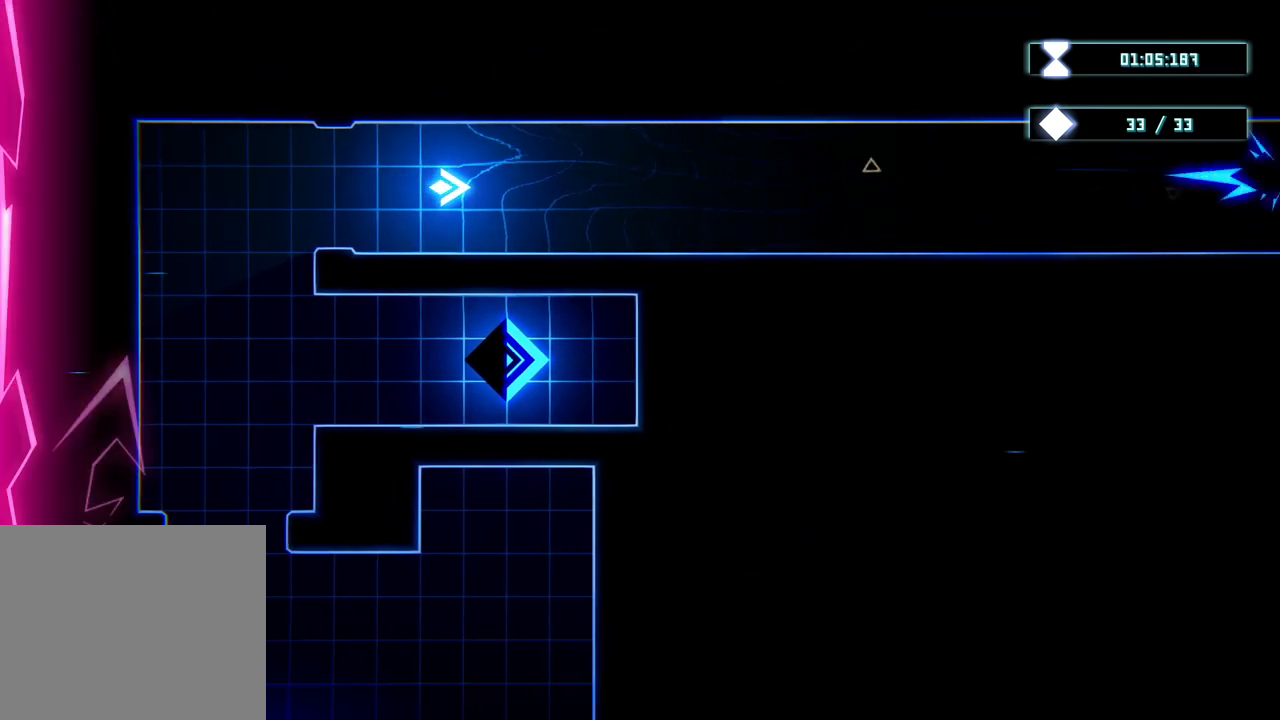
{"buttons": [], "left_stick": "right", "right_stick": "center", "events": []}
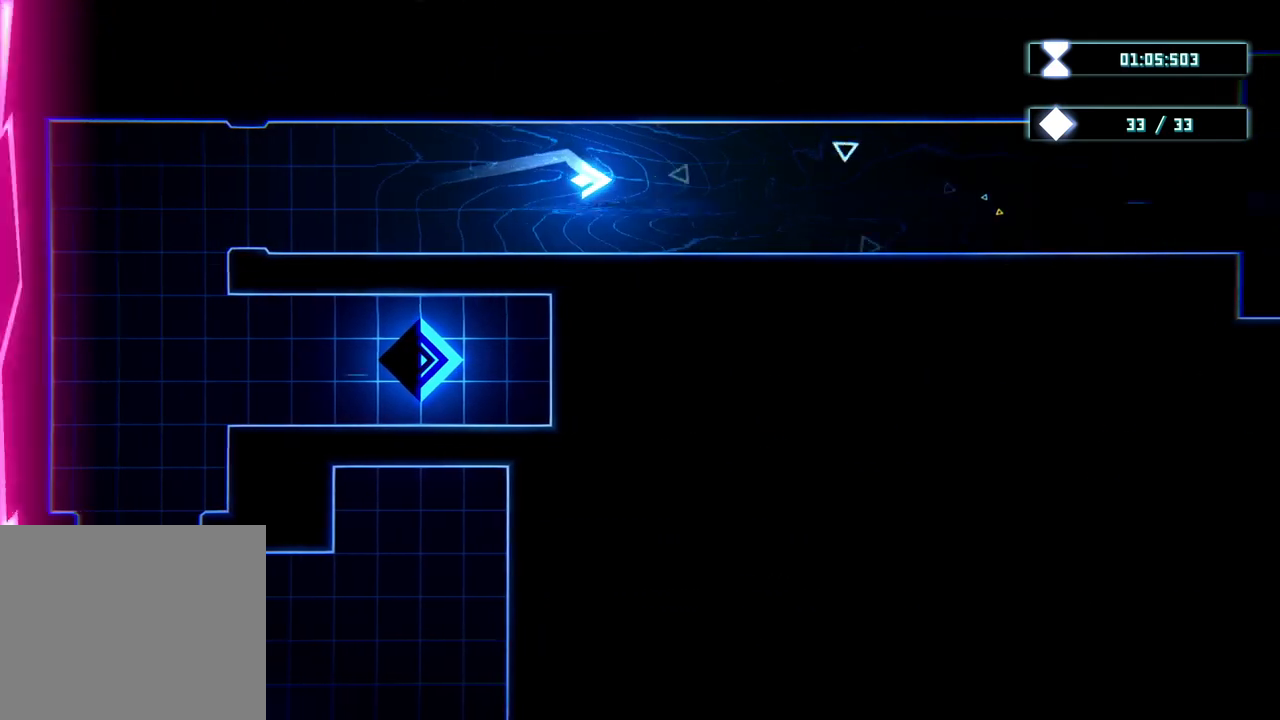
{"buttons": [], "left_stick": "center", "right_stick": "center", "events": [[400, "left_stick", "center"]]}